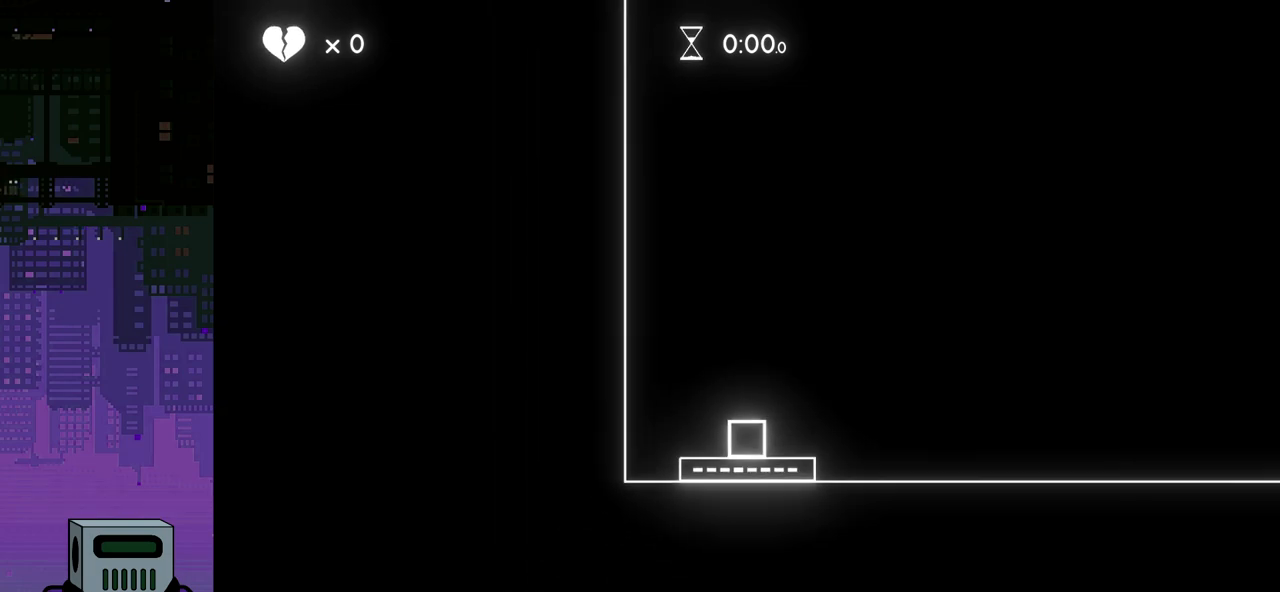
Gameplay with a controller (PlayStation layout); each line is a JSON object with the inputs held at the frame after it. "events" lists button and stick changes between this image and that frame as [ms after this image, input, new state], when the widget could be followed in between. Not read: left_stick right_stick.
{"buttons": ["DPAD_RIGHT"], "events": [[283, "DPAD_RIGHT", "down"]]}
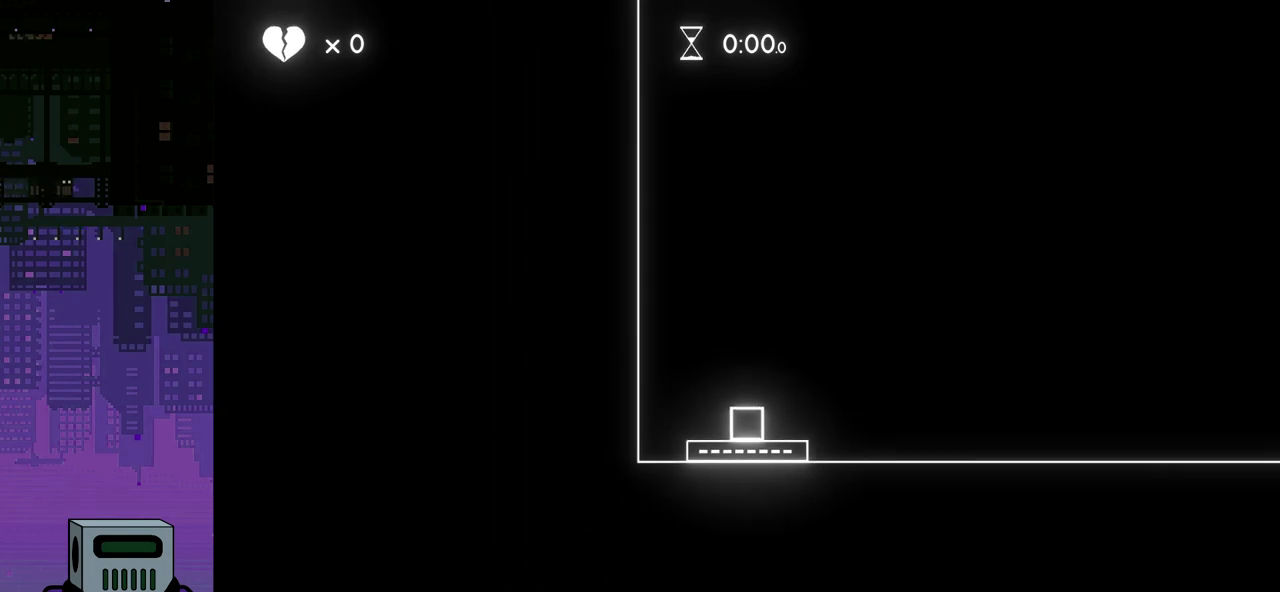
{"buttons": ["CROSS", "DPAD_RIGHT"], "events": [[500, "CROSS", "down"]]}
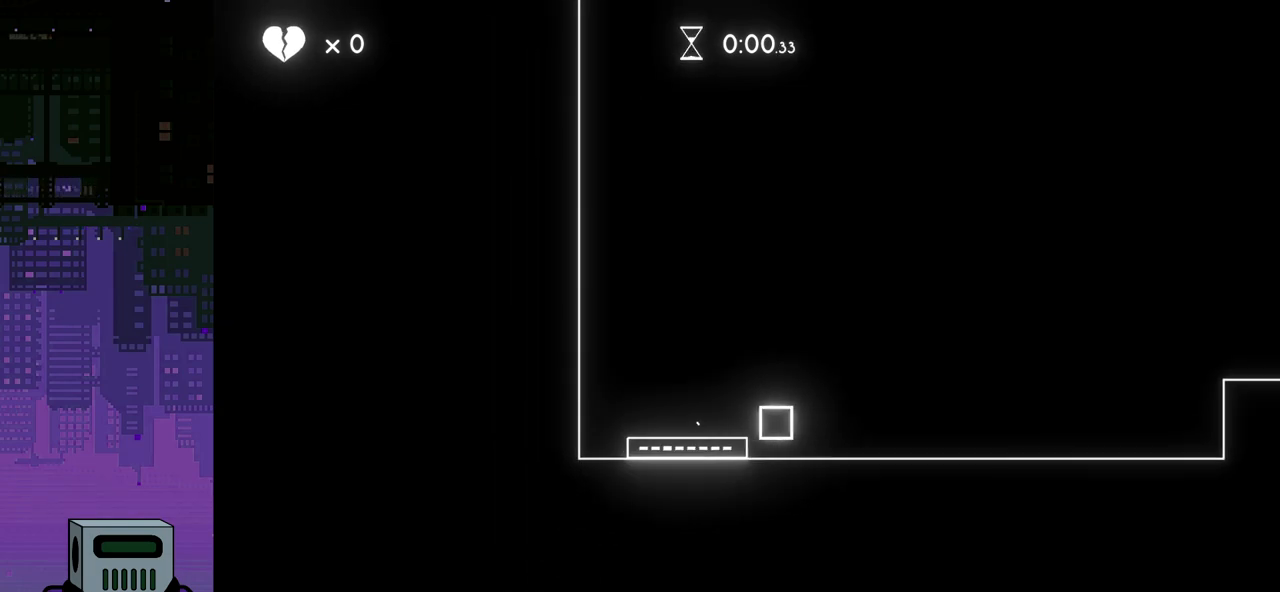
{"buttons": ["DPAD_RIGHT"], "events": [[350, "CROSS", "up"]]}
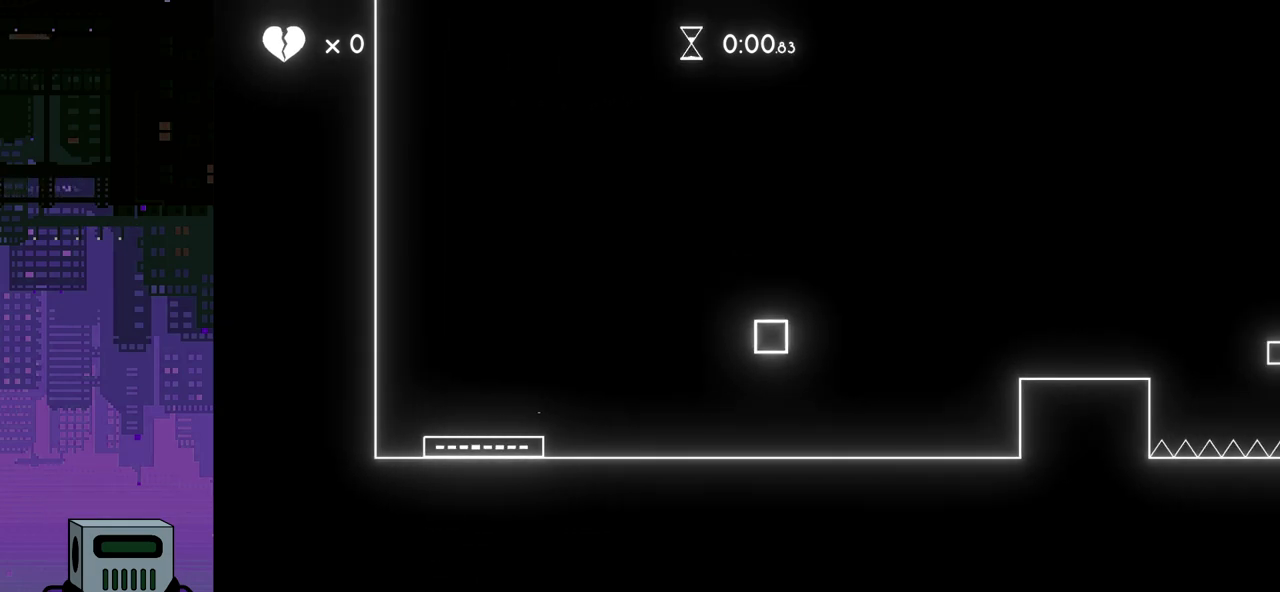
{"buttons": ["CROSS", "DPAD_RIGHT"], "events": [[267, "CROSS", "down"]]}
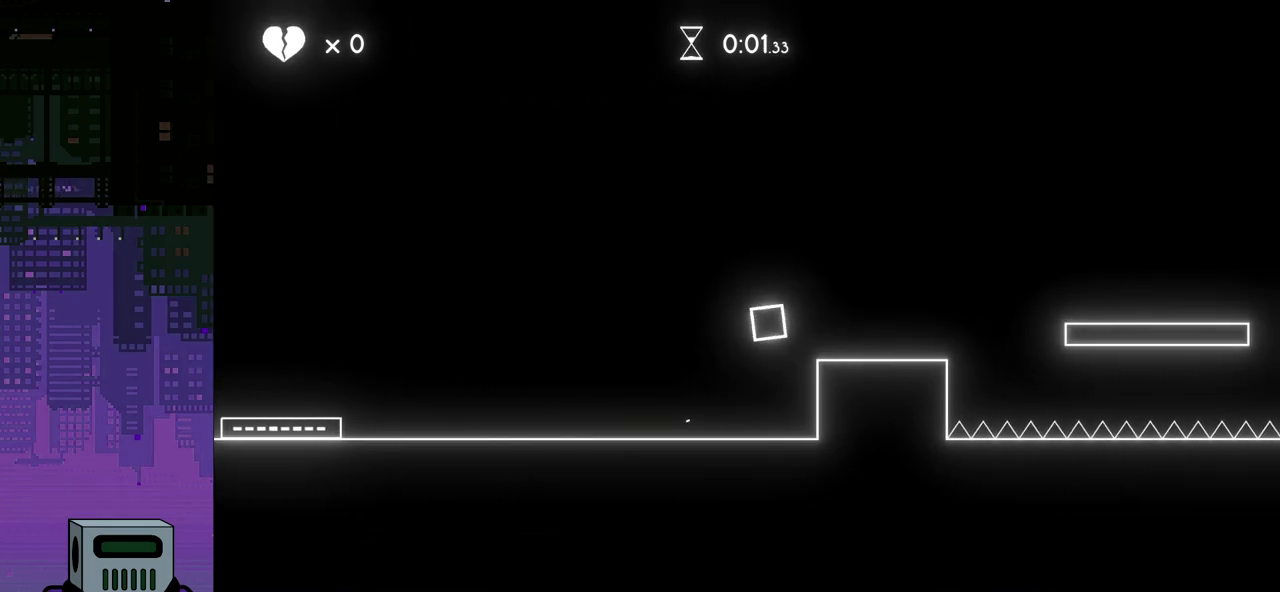
{"buttons": ["CROSS", "DPAD_RIGHT"], "events": [[17, "CROSS", "up"], [300, "CROSS", "down"]]}
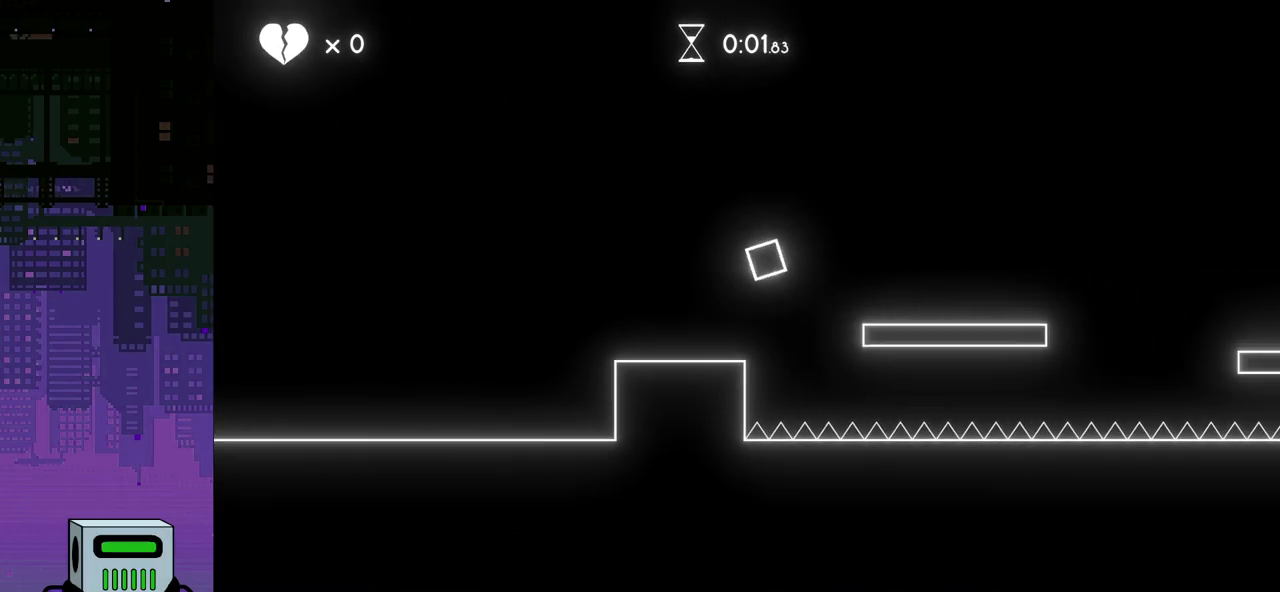
{"buttons": ["CROSS", "DPAD_RIGHT"], "events": [[33, "CROSS", "up"], [467, "CROSS", "down"]]}
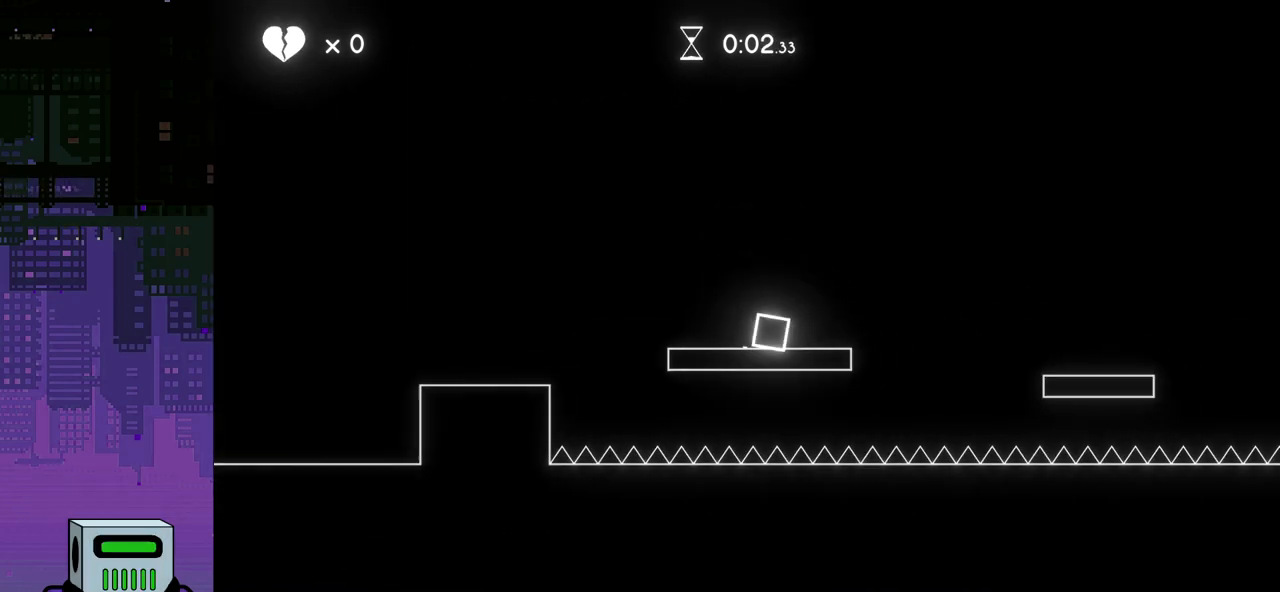
{"buttons": ["DPAD_RIGHT"], "events": [[250, "CROSS", "up"]]}
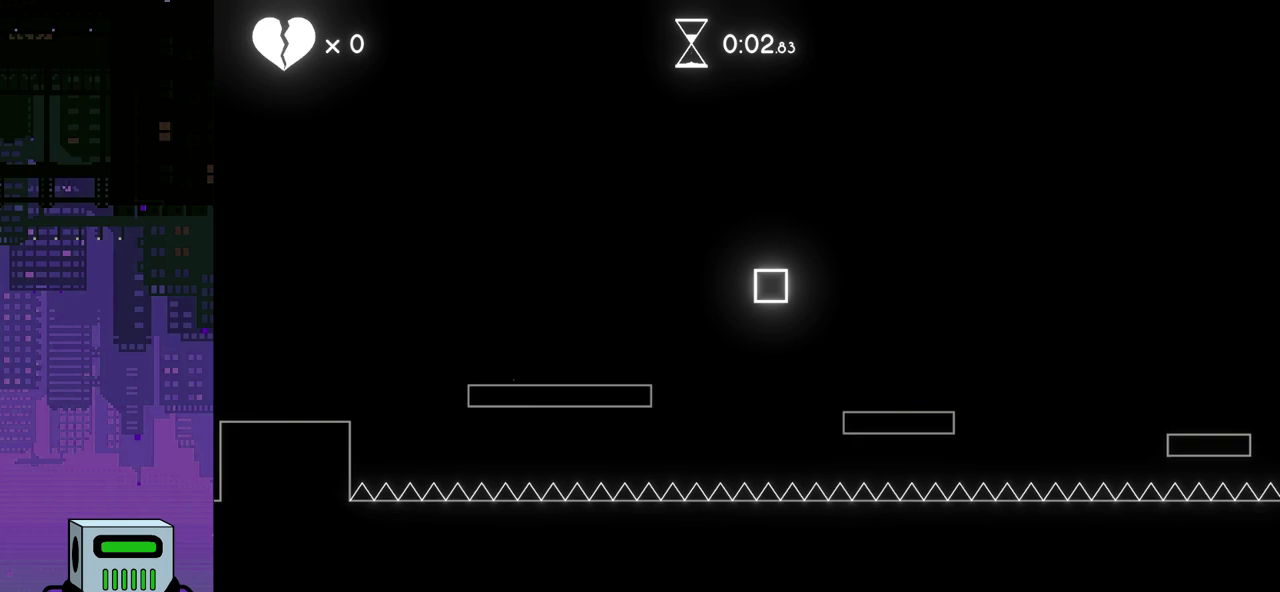
{"buttons": ["DPAD_RIGHT"], "events": [[300, "CROSS", "down"], [483, "CROSS", "up"]]}
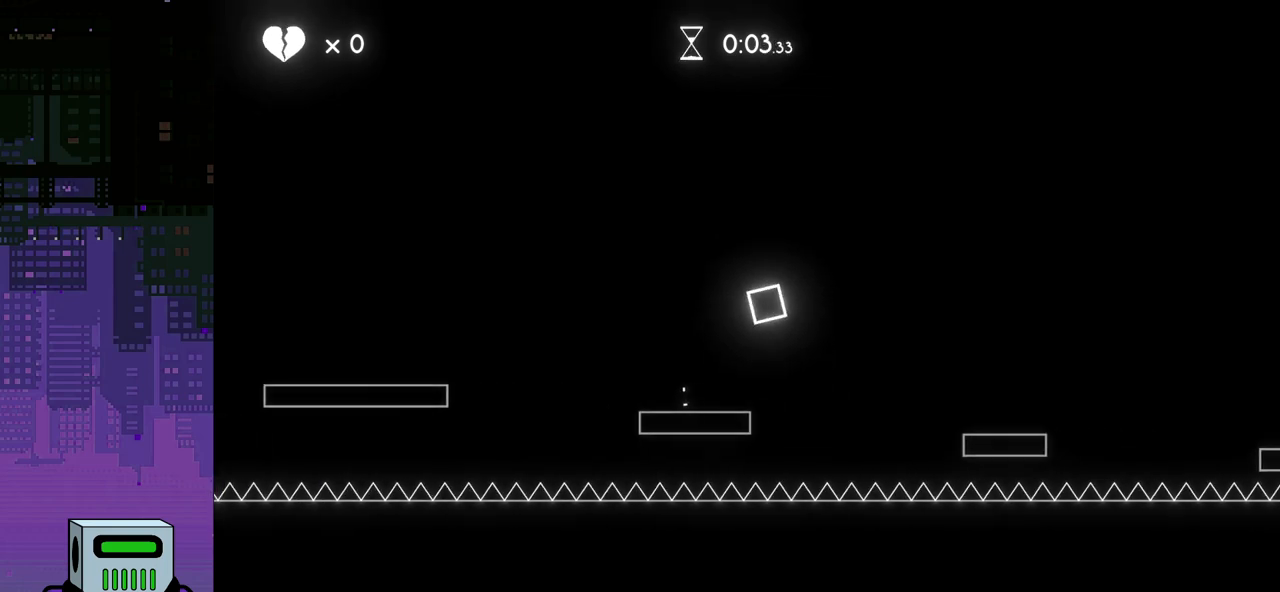
{"buttons": ["DPAD_RIGHT"], "events": []}
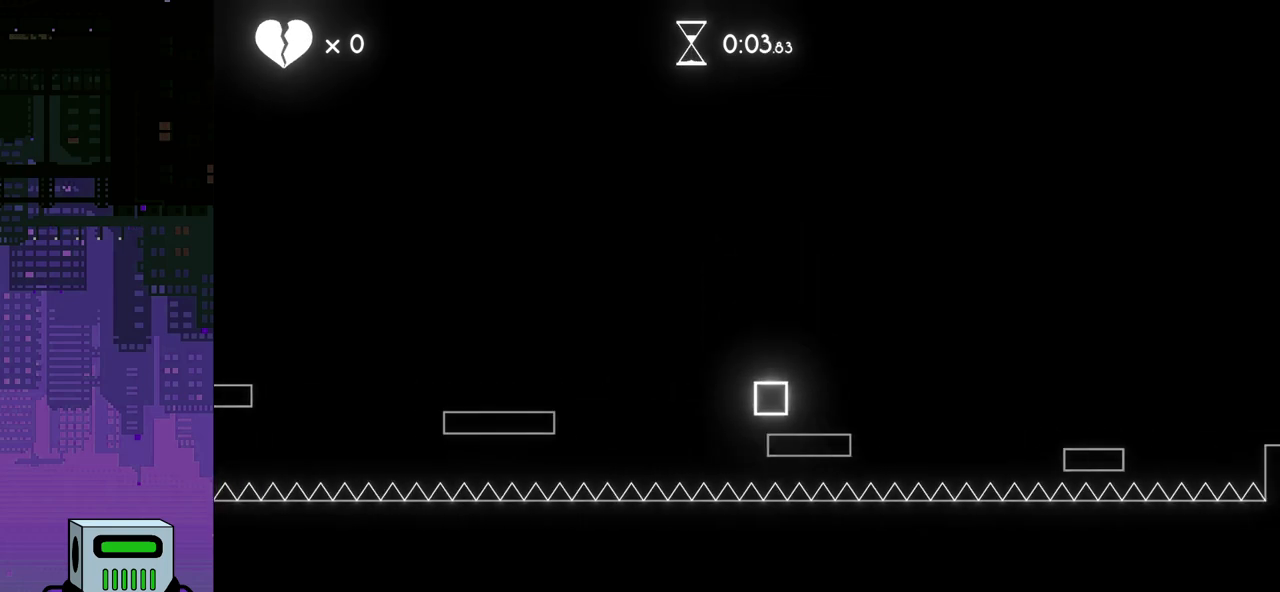
{"buttons": ["DPAD_RIGHT"], "events": [[67, "CROSS", "down"], [250, "CROSS", "up"]]}
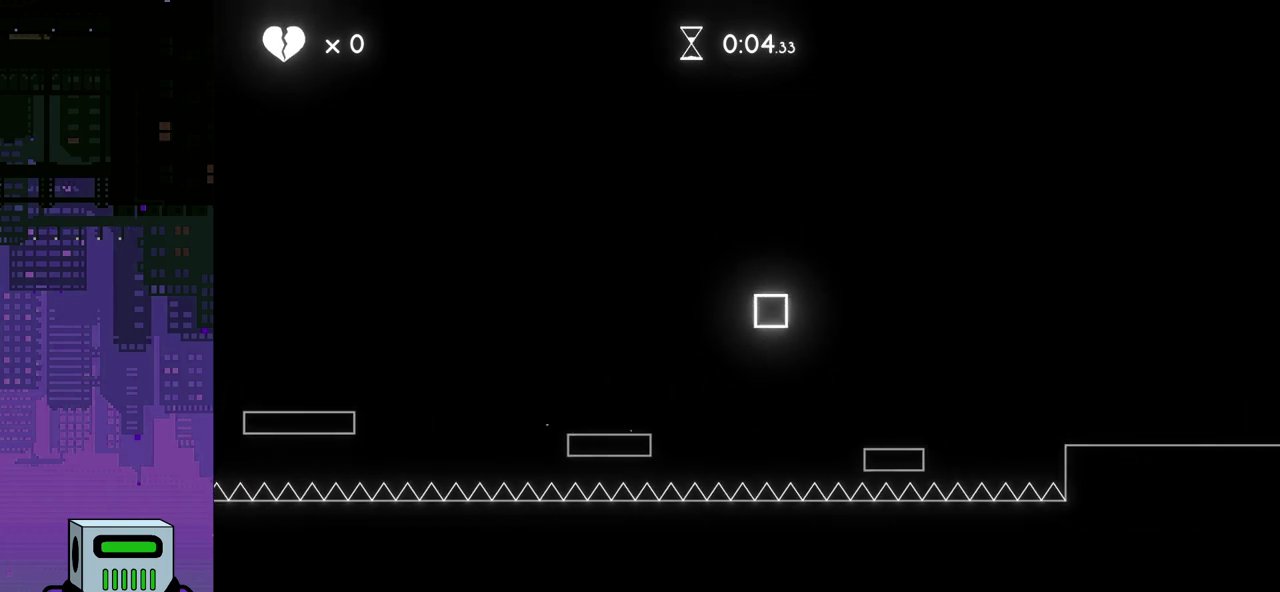
{"buttons": ["DPAD_RIGHT"], "events": [[300, "CROSS", "down"], [433, "CROSS", "up"]]}
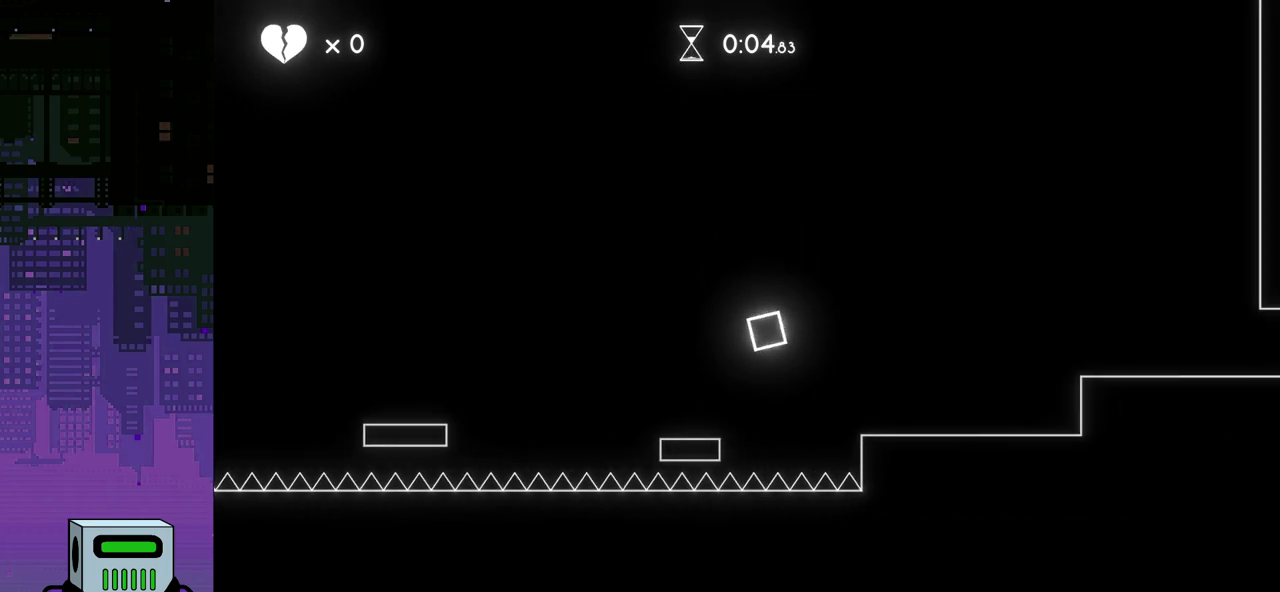
{"buttons": ["CROSS", "DPAD_RIGHT"], "events": [[467, "CROSS", "down"]]}
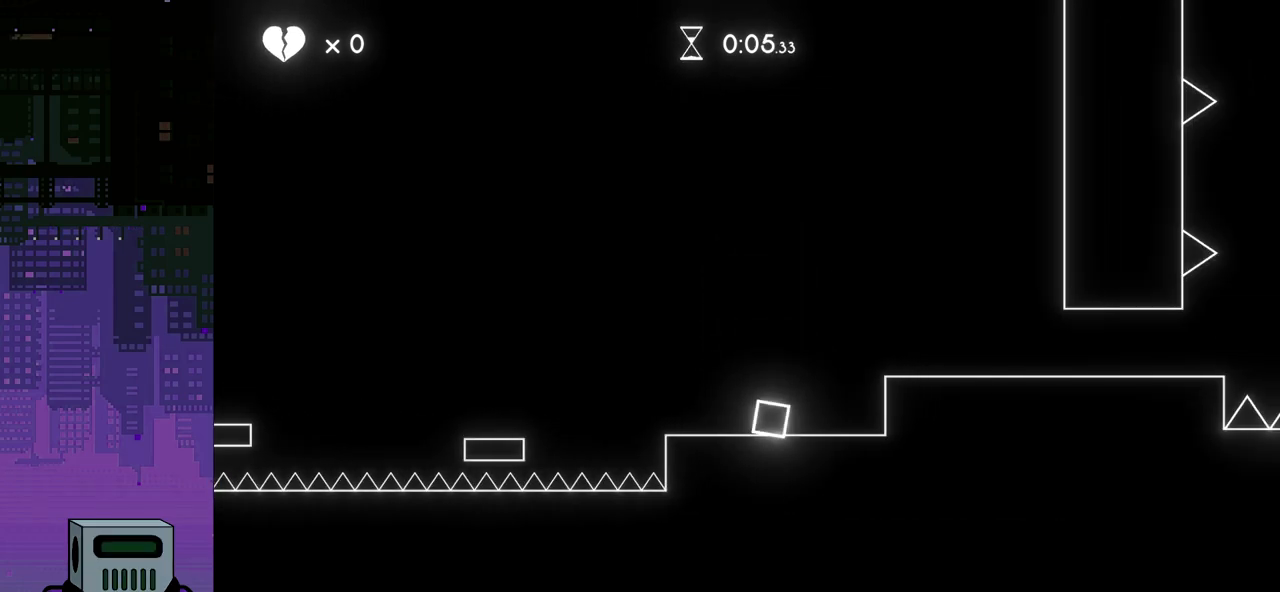
{"buttons": ["DPAD_RIGHT"], "events": [[133, "CROSS", "up"]]}
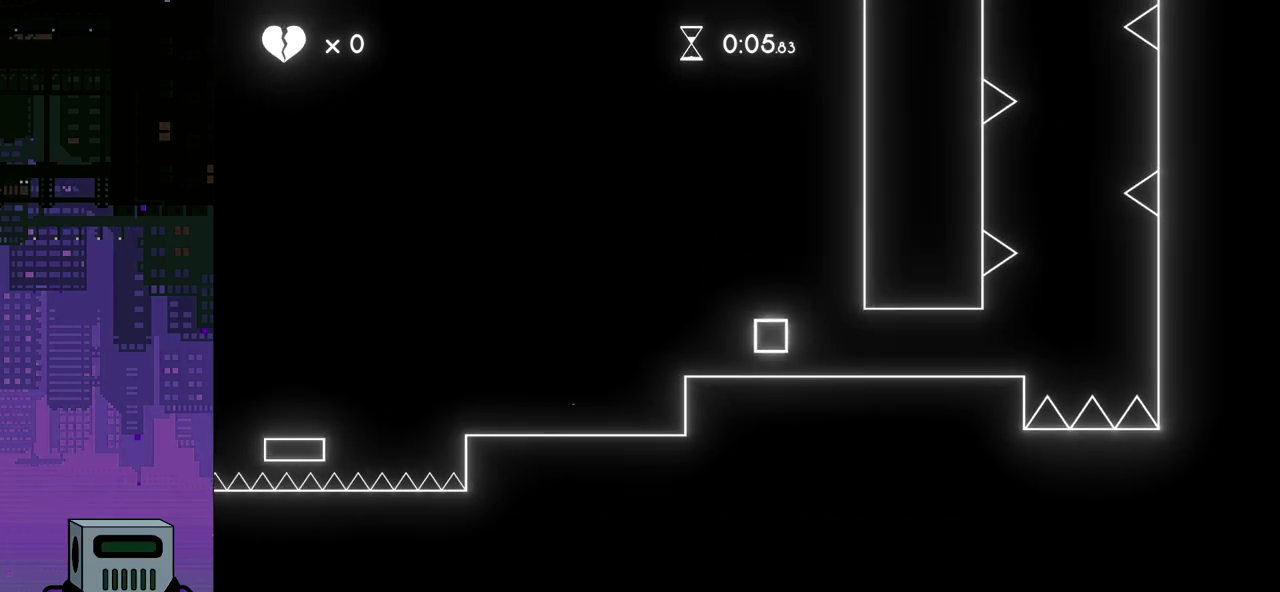
{"buttons": ["DPAD_RIGHT"], "events": []}
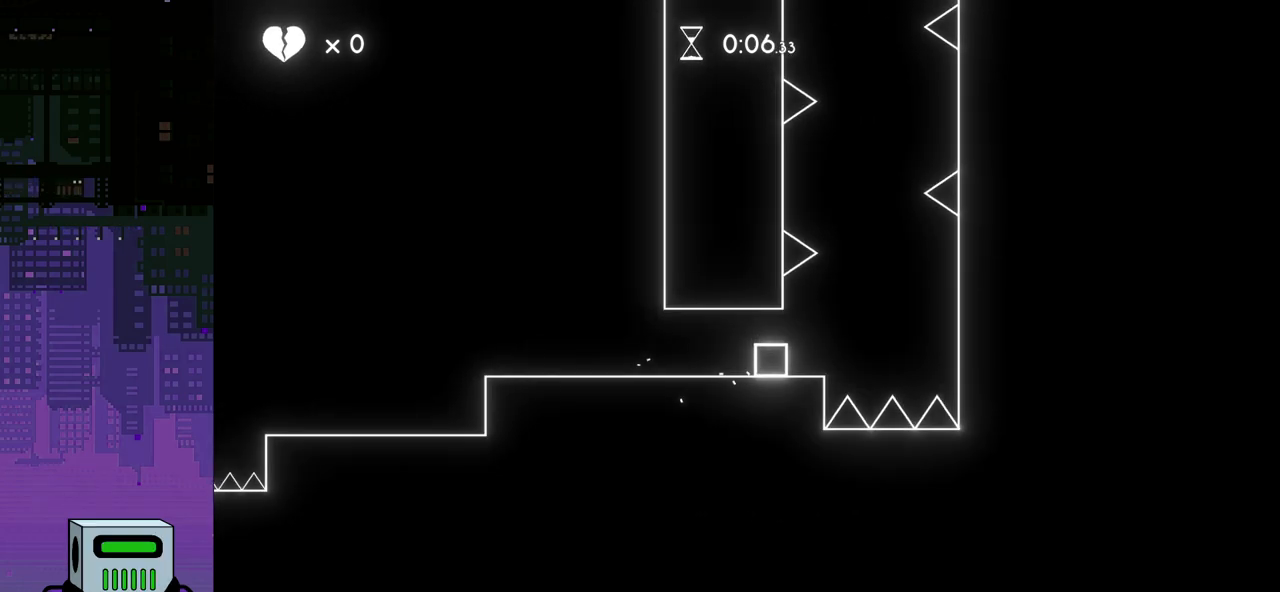
{"buttons": ["DPAD_RIGHT"], "events": [[33, "CROSS", "down"], [133, "CROSS", "up"]]}
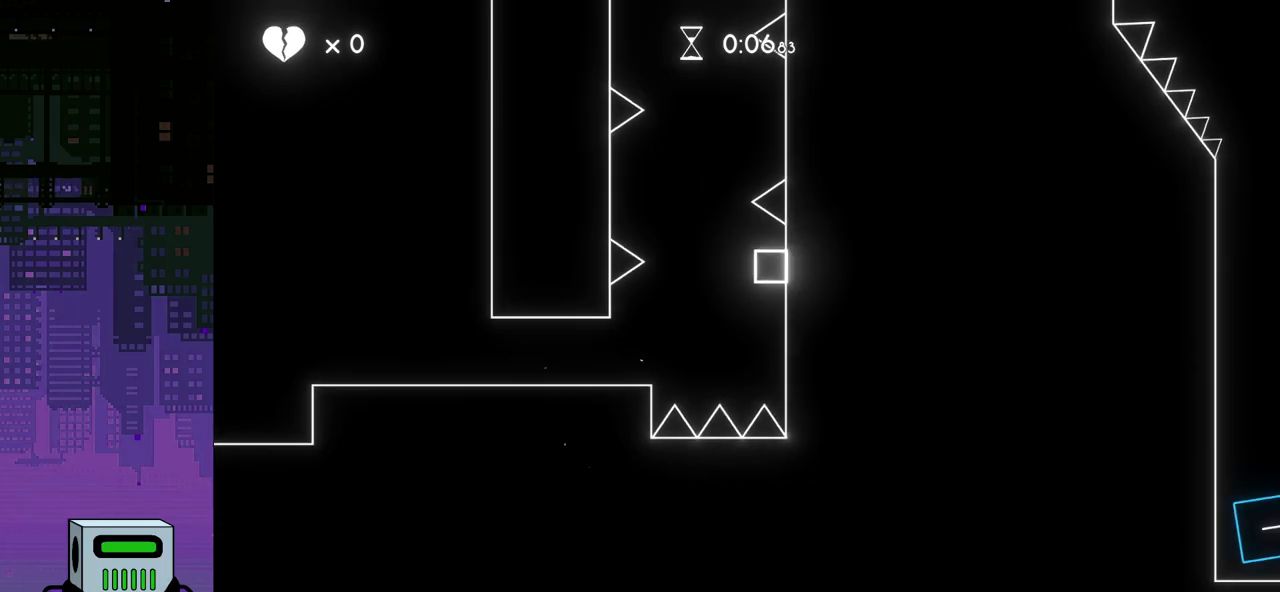
{"buttons": [], "events": [[83, "CROSS", "down"], [133, "DPAD_RIGHT", "up"], [183, "CROSS", "up"], [233, "CROSS", "down"], [333, "CROSS", "up"], [400, "CROSS", "down"], [483, "CROSS", "up"]]}
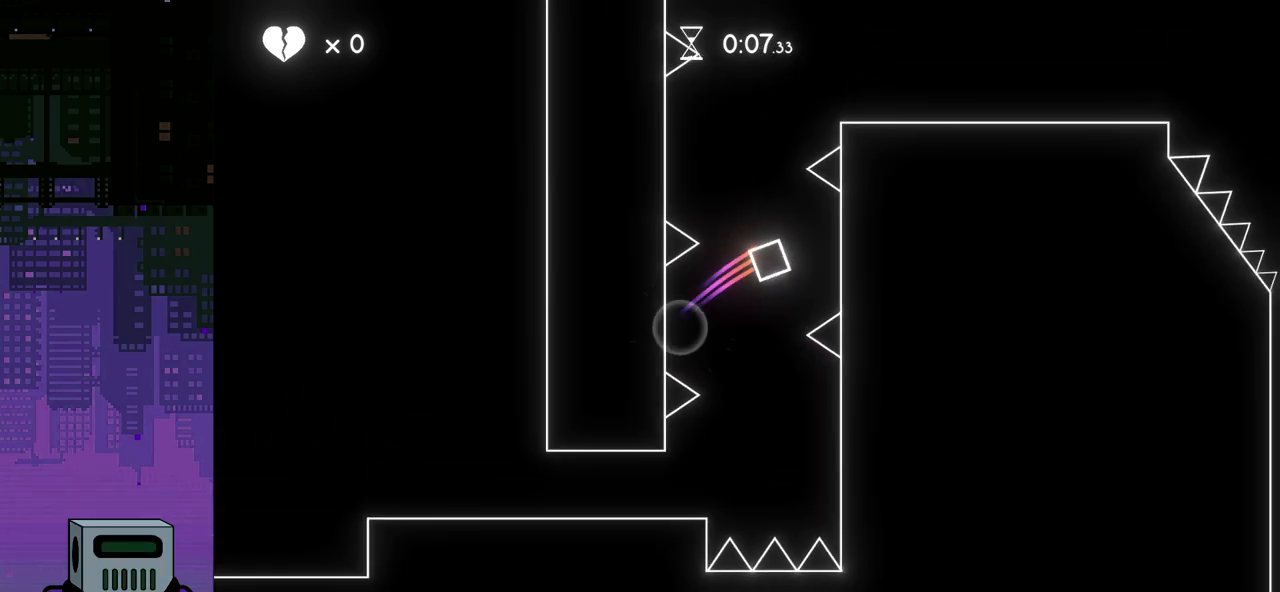
{"buttons": ["CROSS", "DPAD_DOWN", "DPAD_RIGHT"], "events": [[33, "CROSS", "down"], [133, "CROSS", "up"], [183, "CROSS", "down"], [283, "CROSS", "up"], [350, "CROSS", "down"], [350, "DPAD_RIGHT", "down"], [417, "CROSS", "up"], [467, "CROSS", "down"], [483, "DPAD_DOWN", "down"]]}
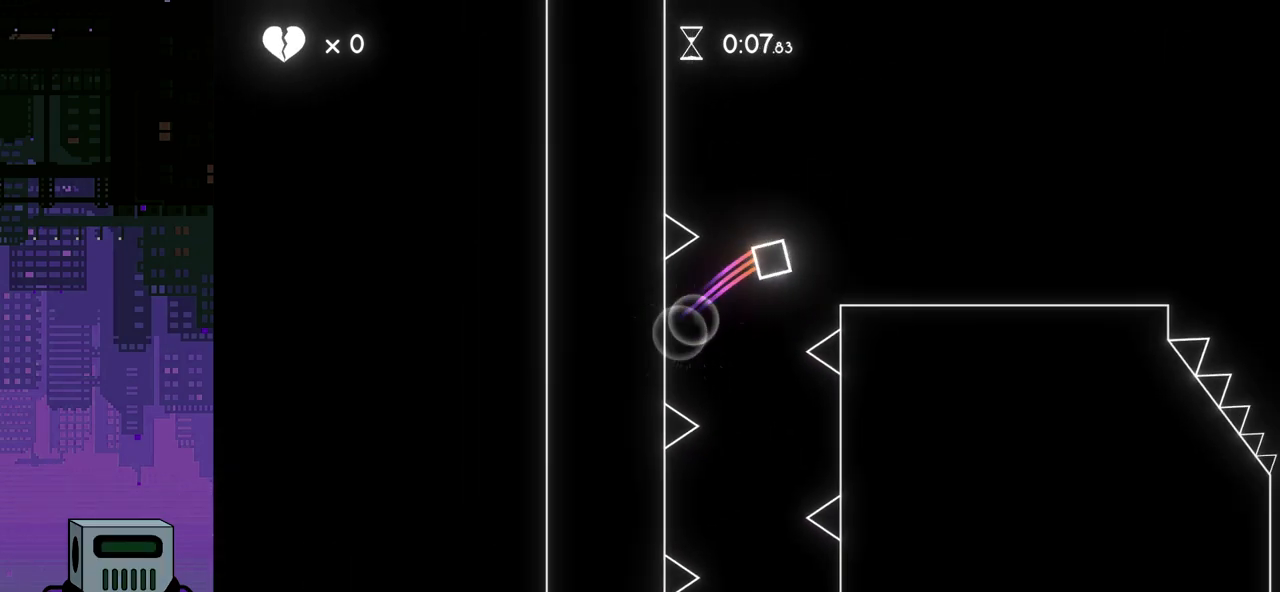
{"buttons": ["DPAD_DOWN", "DPAD_RIGHT"], "events": [[67, "CROSS", "up"]]}
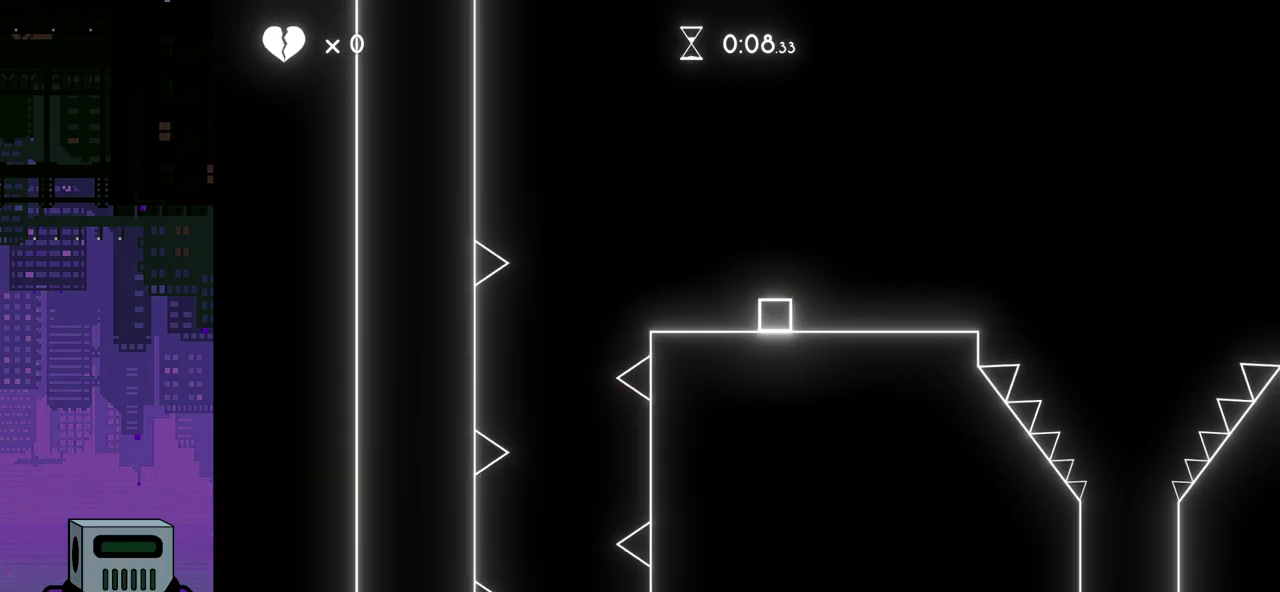
{"buttons": ["DPAD_RIGHT"], "events": [[133, "CROSS", "down"], [183, "DPAD_DOWN", "up"], [267, "CROSS", "up"]]}
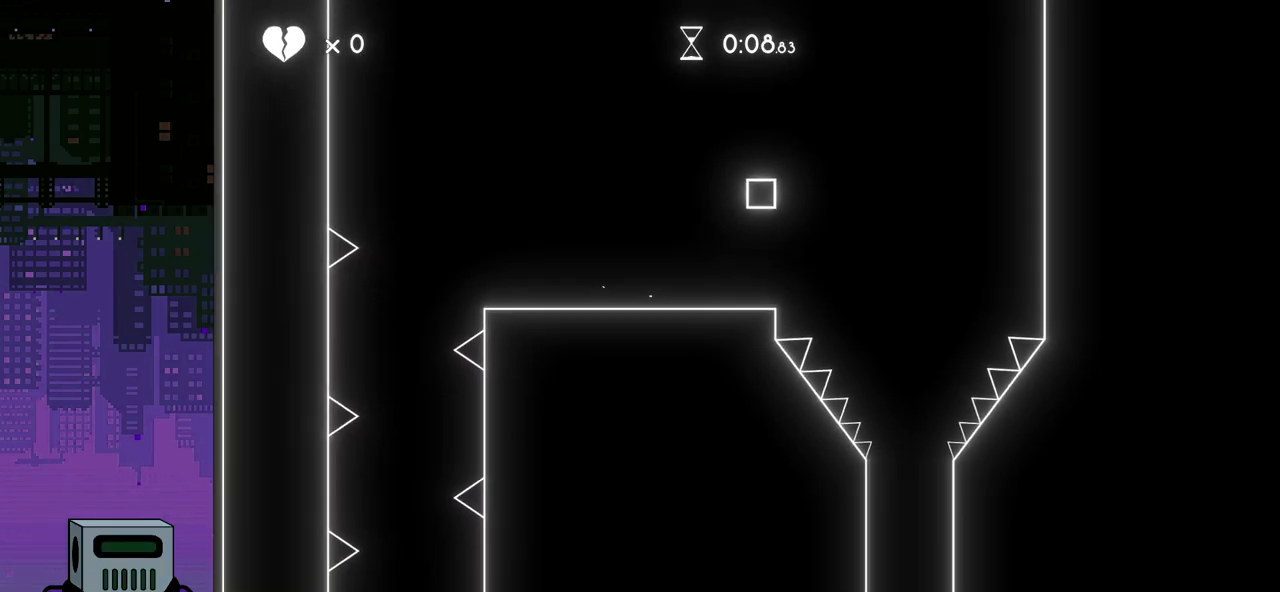
{"buttons": [], "events": [[250, "DPAD_RIGHT", "up"]]}
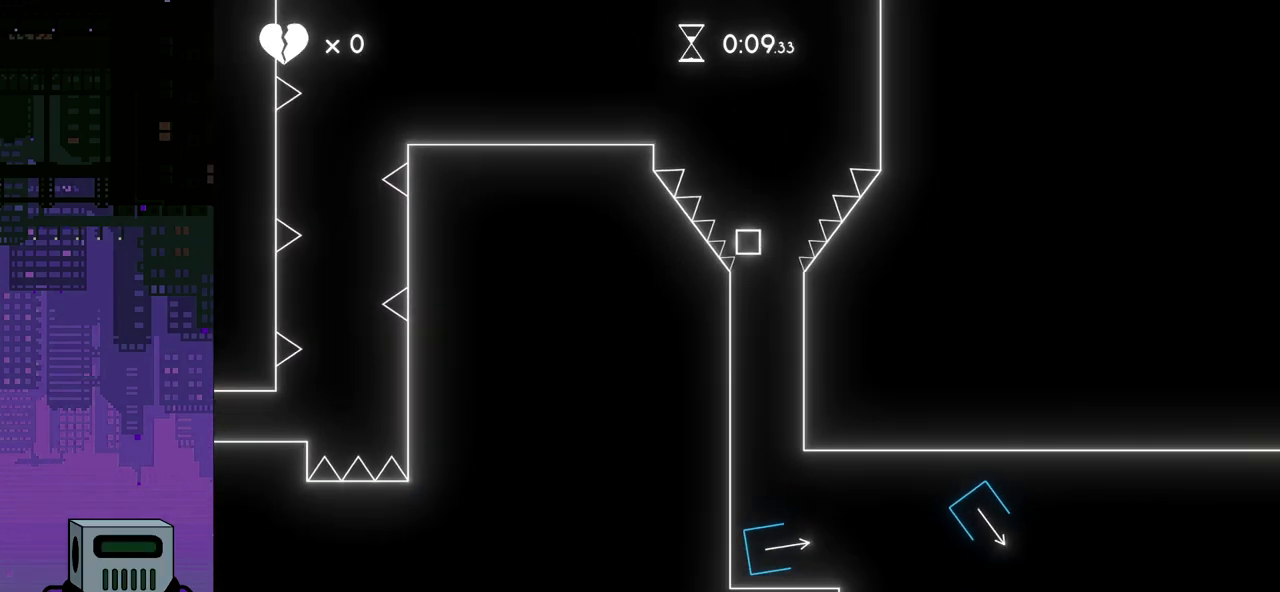
{"buttons": ["DPAD_DOWN", "DPAD_RIGHT"], "events": [[183, "DPAD_RIGHT", "down"], [233, "DPAD_DOWN", "down"]]}
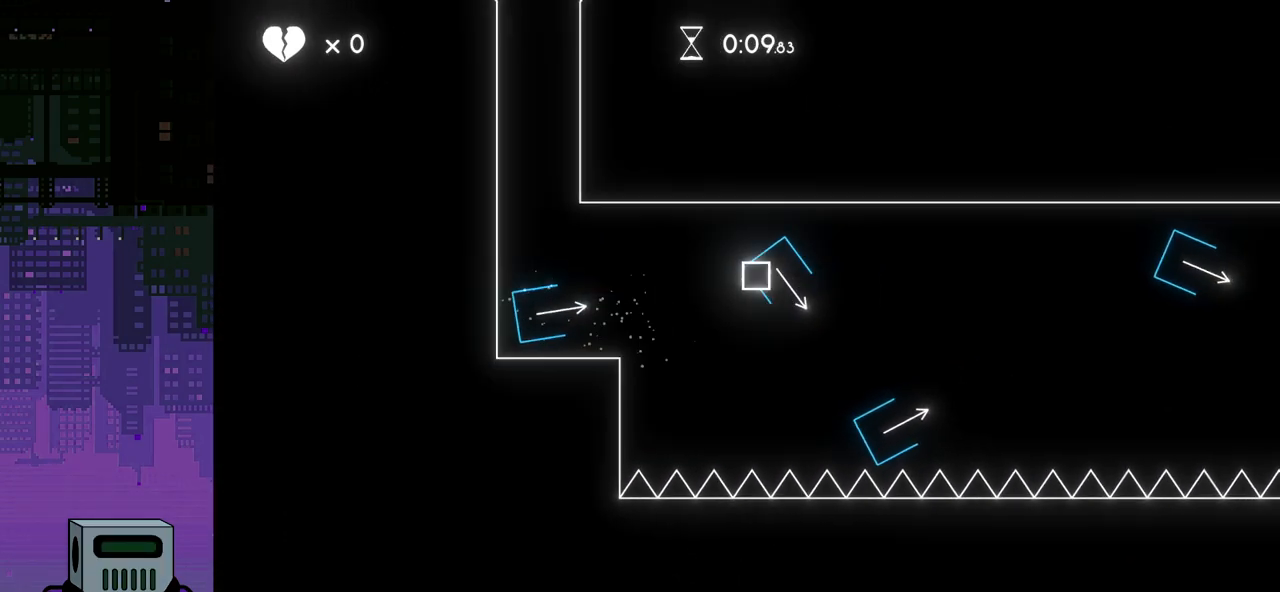
{"buttons": ["DPAD_DOWN", "DPAD_RIGHT"], "events": []}
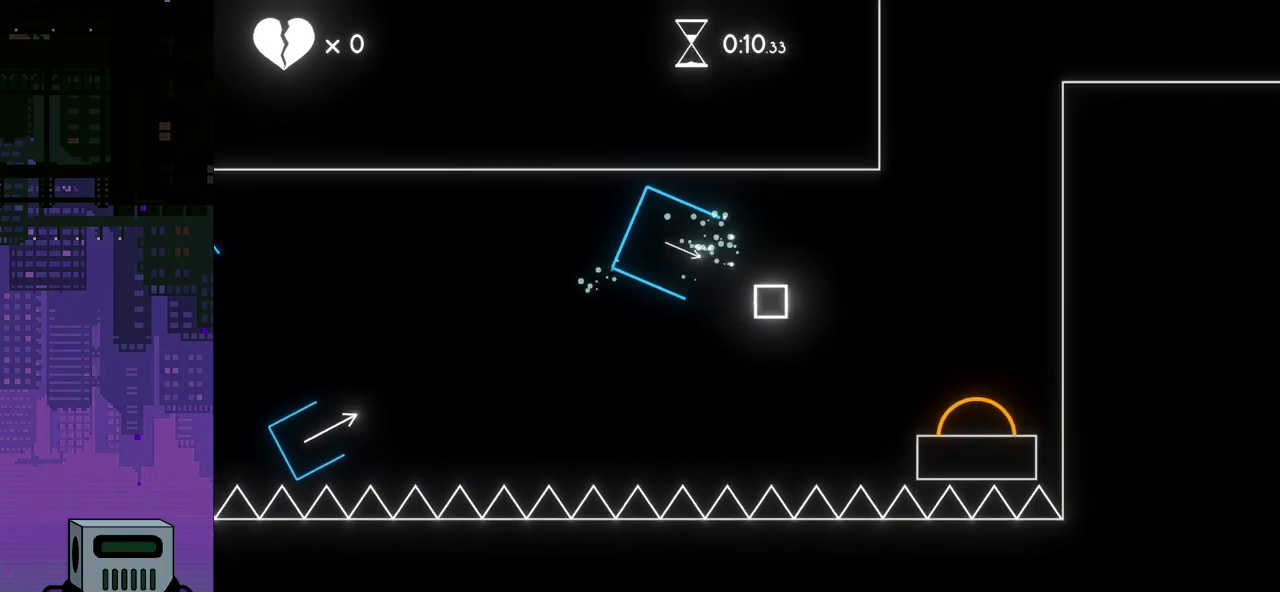
{"buttons": ["DPAD_DOWN", "DPAD_RIGHT"], "events": []}
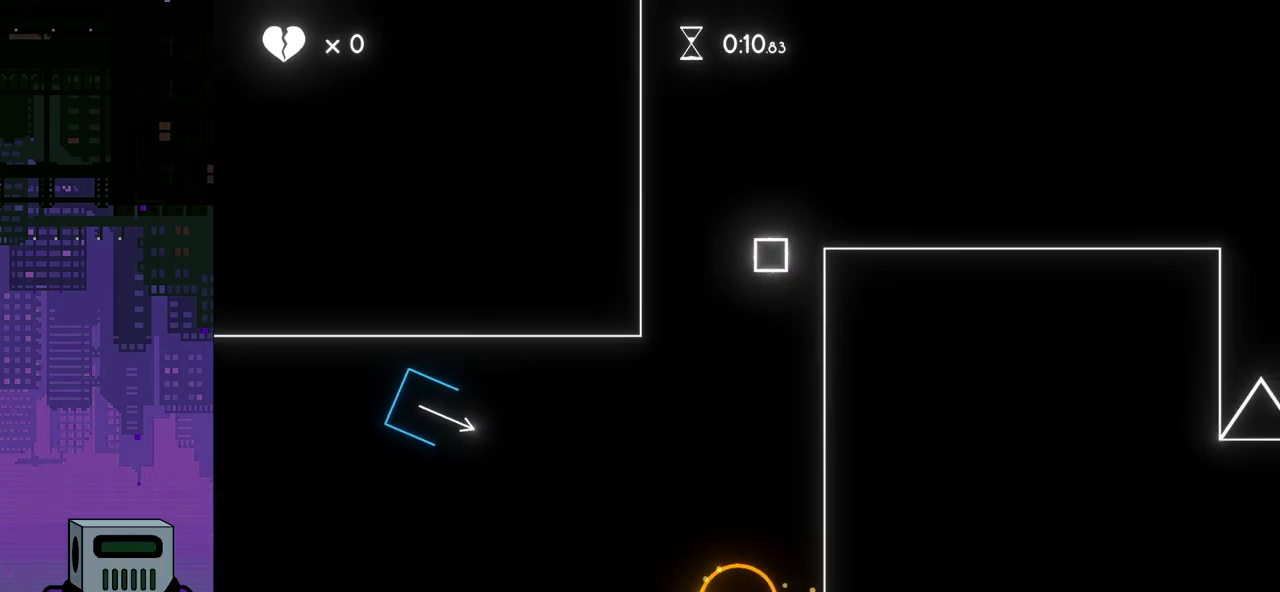
{"buttons": ["DPAD_RIGHT"], "events": [[283, "DPAD_DOWN", "up"]]}
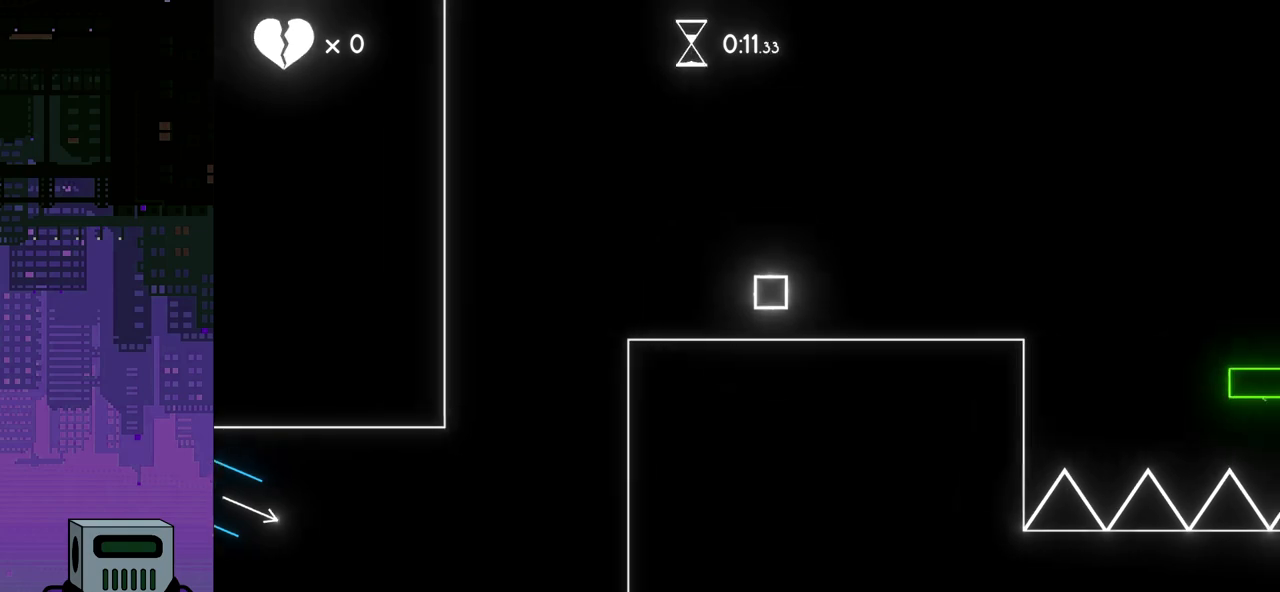
{"buttons": ["DPAD_RIGHT"], "events": []}
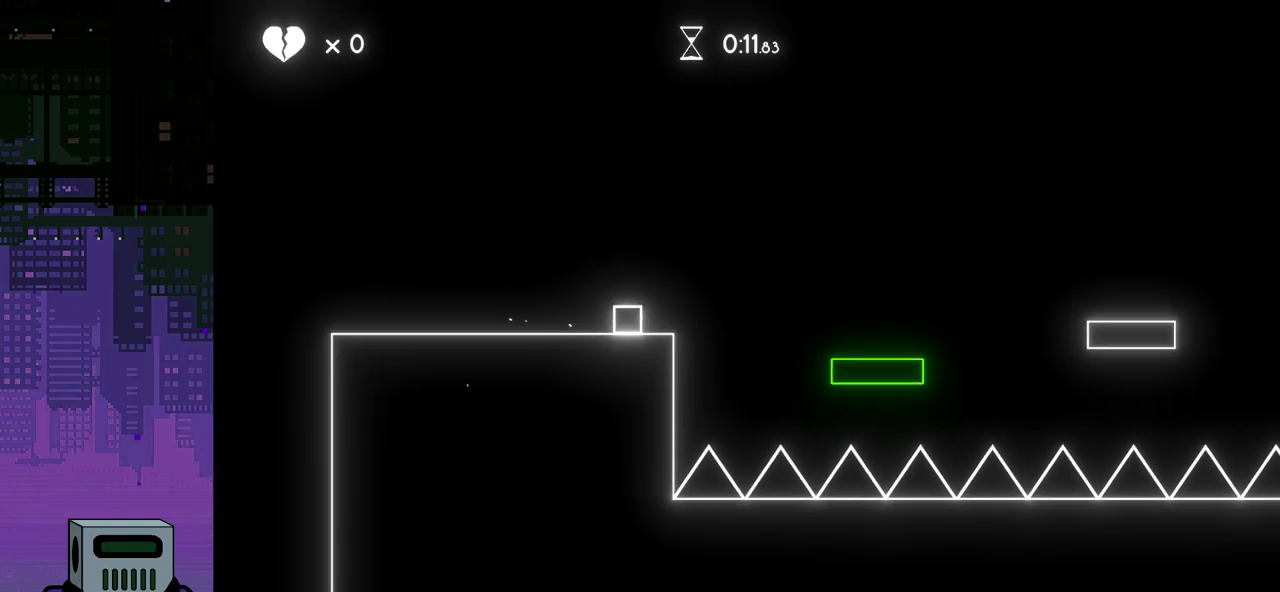
{"buttons": [], "events": [[50, "CROSS", "down"], [100, "CROSS", "up"], [367, "DPAD_RIGHT", "up"]]}
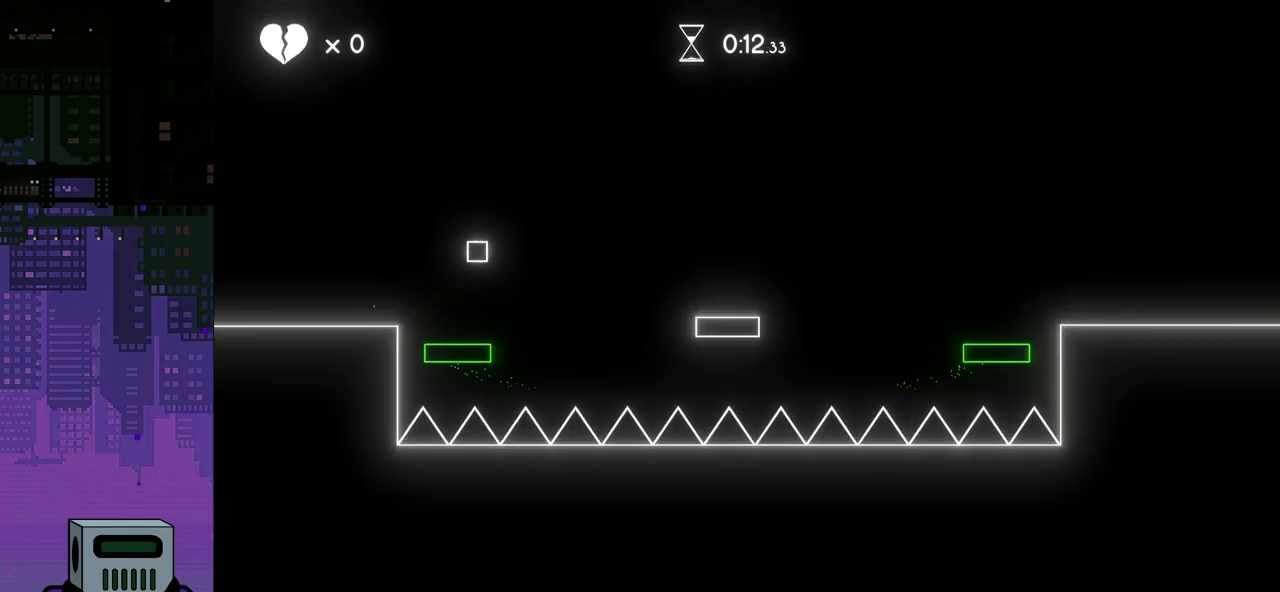
{"buttons": [], "events": []}
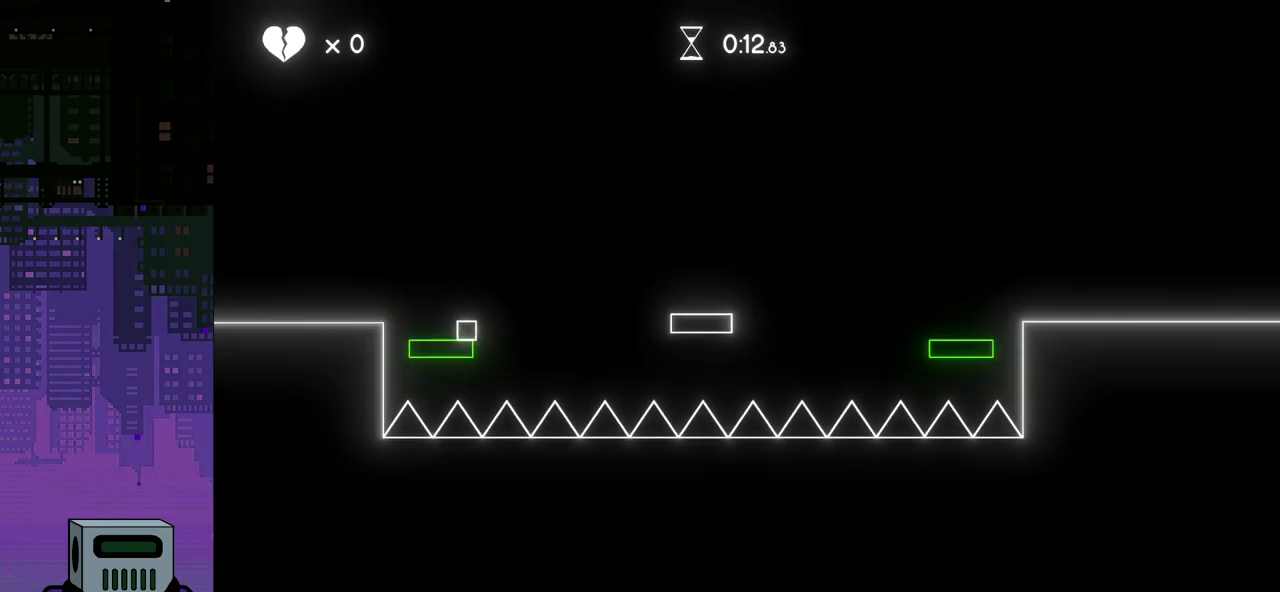
{"buttons": ["CROSS", "DPAD_DOWN", "DPAD_RIGHT"], "events": [[300, "DPAD_RIGHT", "down"], [350, "DPAD_DOWN", "down"], [383, "CROSS", "down"]]}
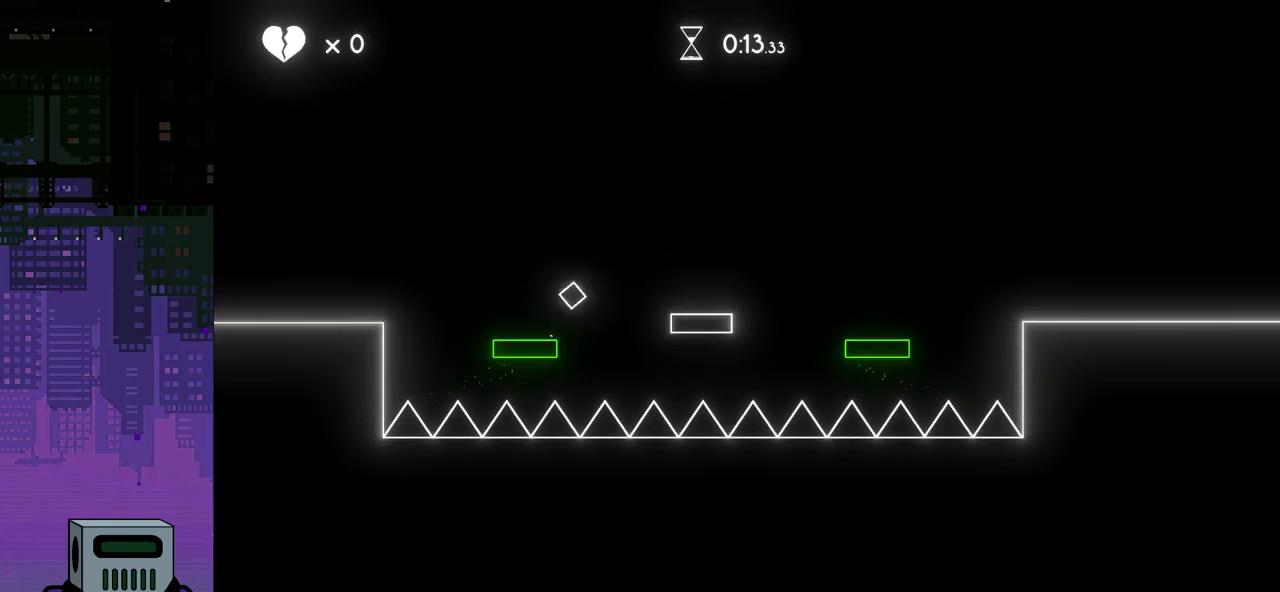
{"buttons": ["DPAD_RIGHT"], "events": [[250, "CROSS", "up"], [367, "DPAD_DOWN", "up"]]}